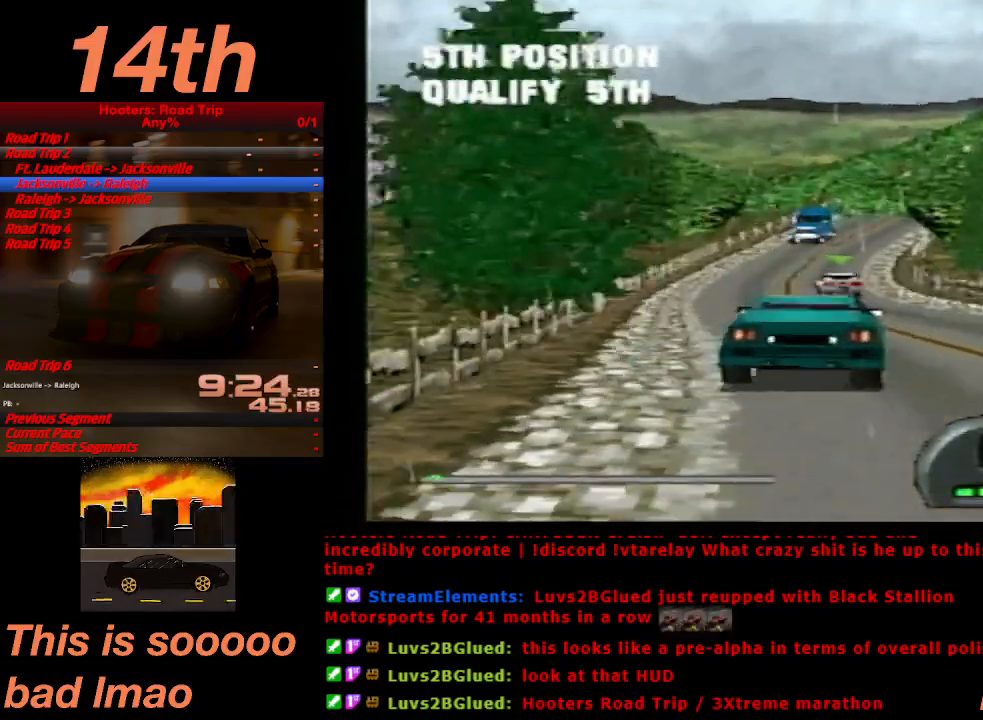
Gameplay with a controller (PlayStation layout); each line is a JSON object with the inputs held at the frame after it. "events" lists button and stick changes between this image and that frame as [ms after this image, input, new state], when the widget could be followed in between. Not read: L3 R3 right_stick.
{"buttons": ["CROSS", "DPAD_LEFT"], "left_stick": "center", "events": [[467, "DPAD_LEFT", "down"]]}
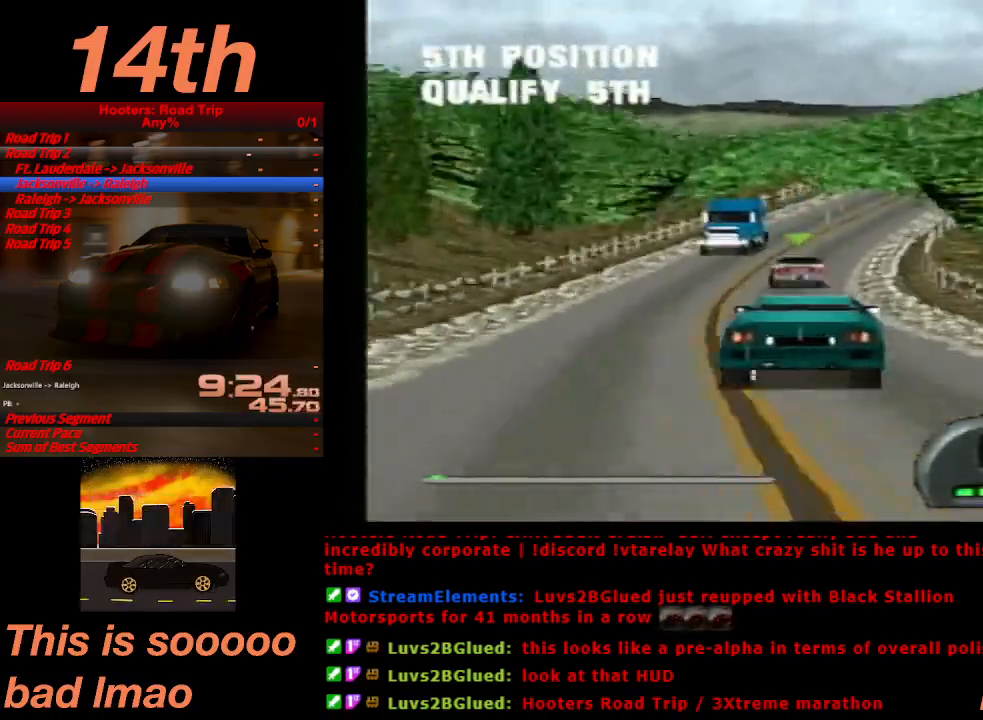
{"buttons": ["CROSS", "DPAD_RIGHT"], "left_stick": "center", "events": [[67, "DPAD_LEFT", "up"], [267, "DPAD_RIGHT", "down"]]}
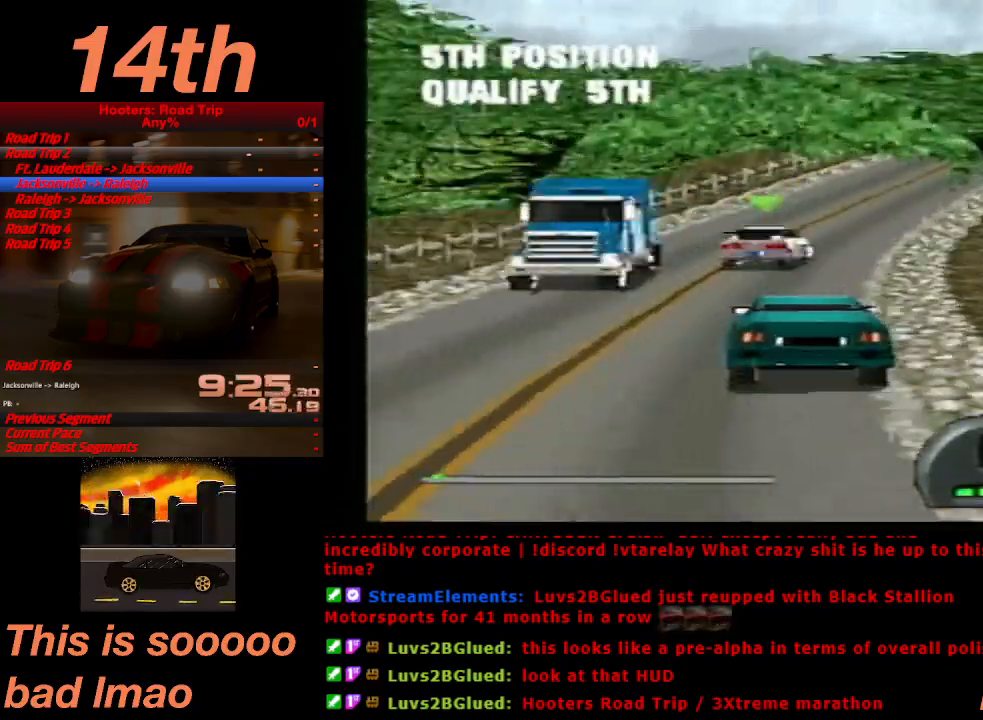
{"buttons": ["CROSS"], "left_stick": "center", "events": [[300, "DPAD_RIGHT", "up"]]}
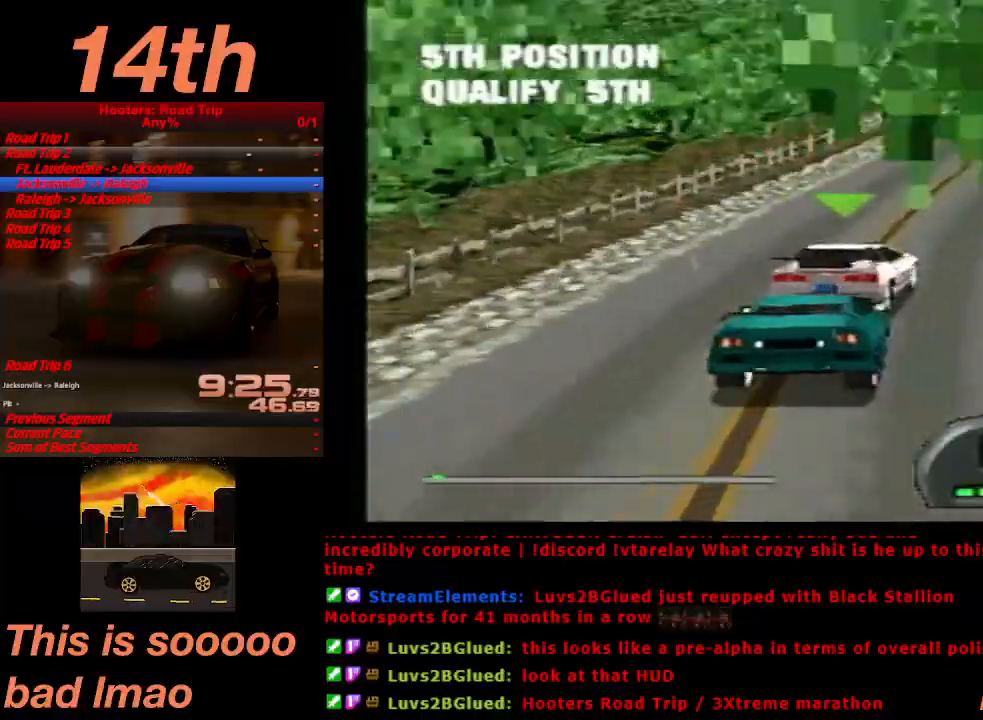
{"buttons": ["CROSS", "DPAD_RIGHT"], "left_stick": "center", "events": [[300, "DPAD_LEFT", "down"], [333, "DPAD_LEFT", "up"], [500, "DPAD_RIGHT", "down"]]}
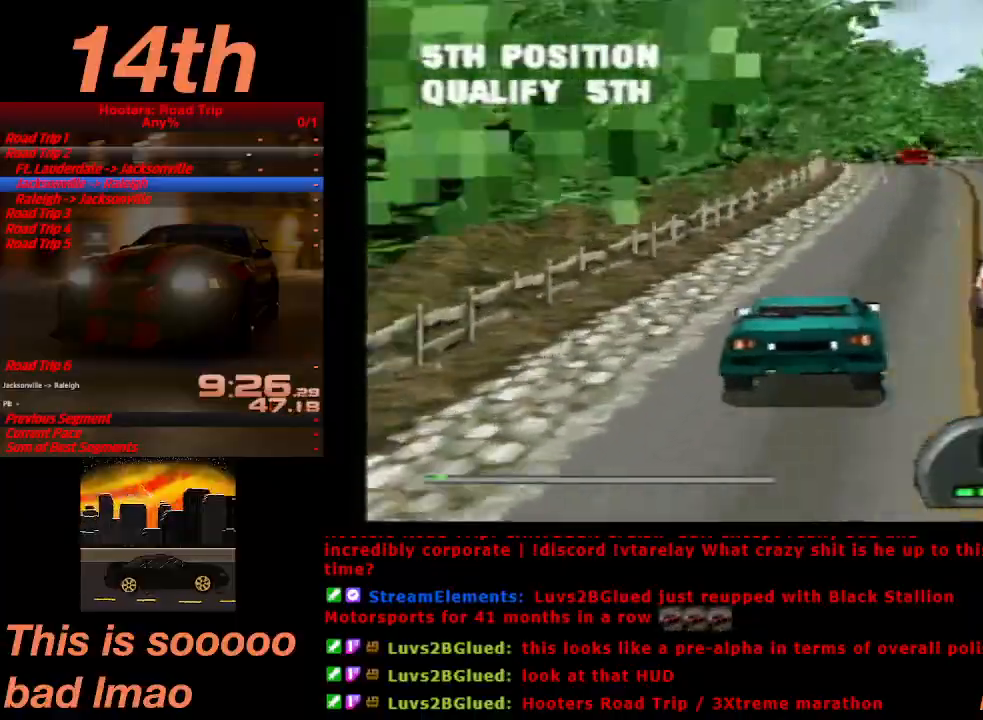
{"buttons": ["CROSS"], "left_stick": "center", "events": [[233, "DPAD_RIGHT", "up"]]}